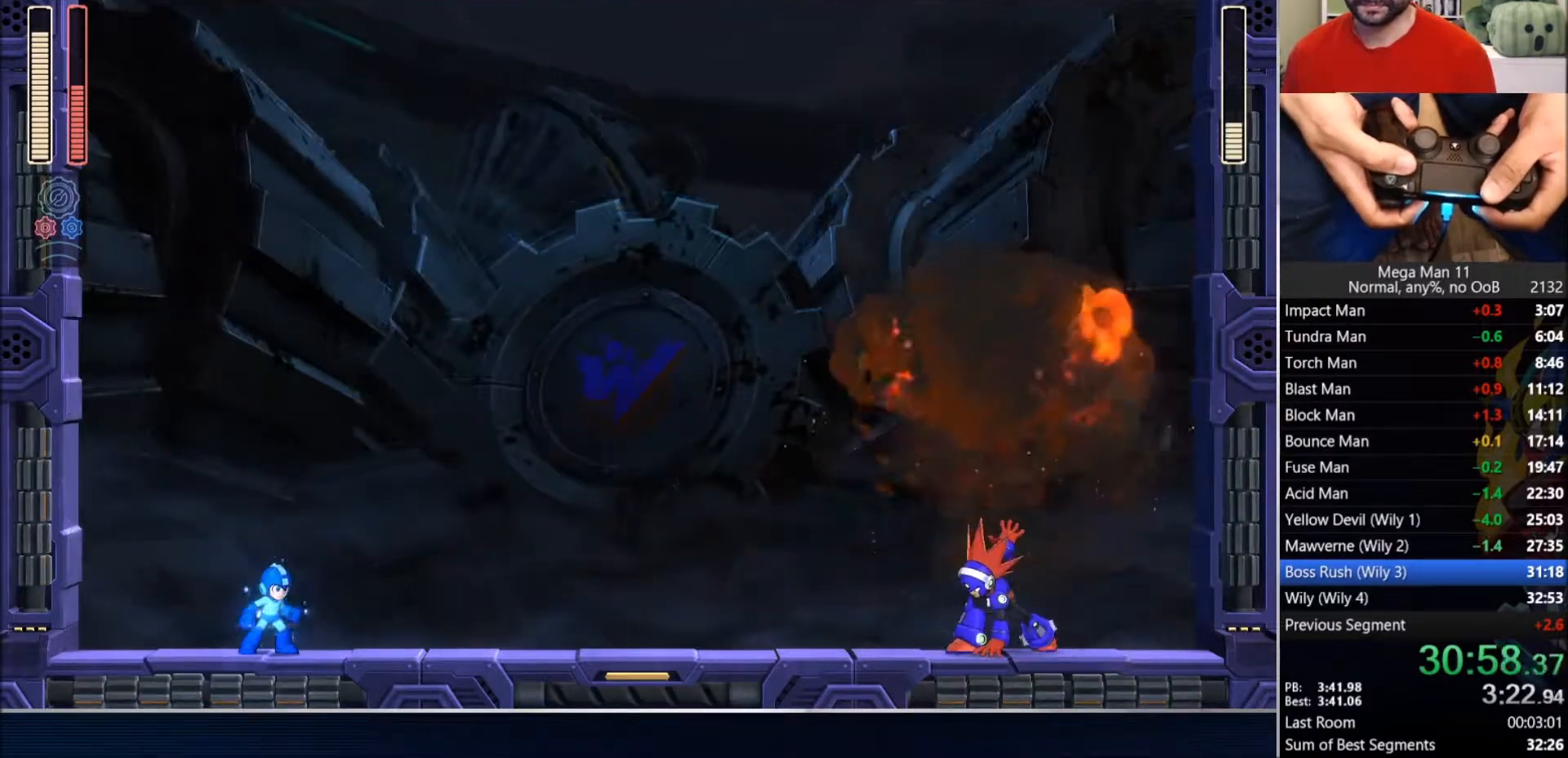
Gameplay with a controller (PlayStation layout); each line is a JSON object with the inputs held at the frame after it. "events" lists button and stick changes between this image and that frame as [ms after this image, input, new state], when the widget could be followed in between. Not read: L1 R1.
{"buttons": ["CIRCLE", "SQUARE", "DPAD_RIGHT"], "left_stick": "center", "right_stick": "center", "events": []}
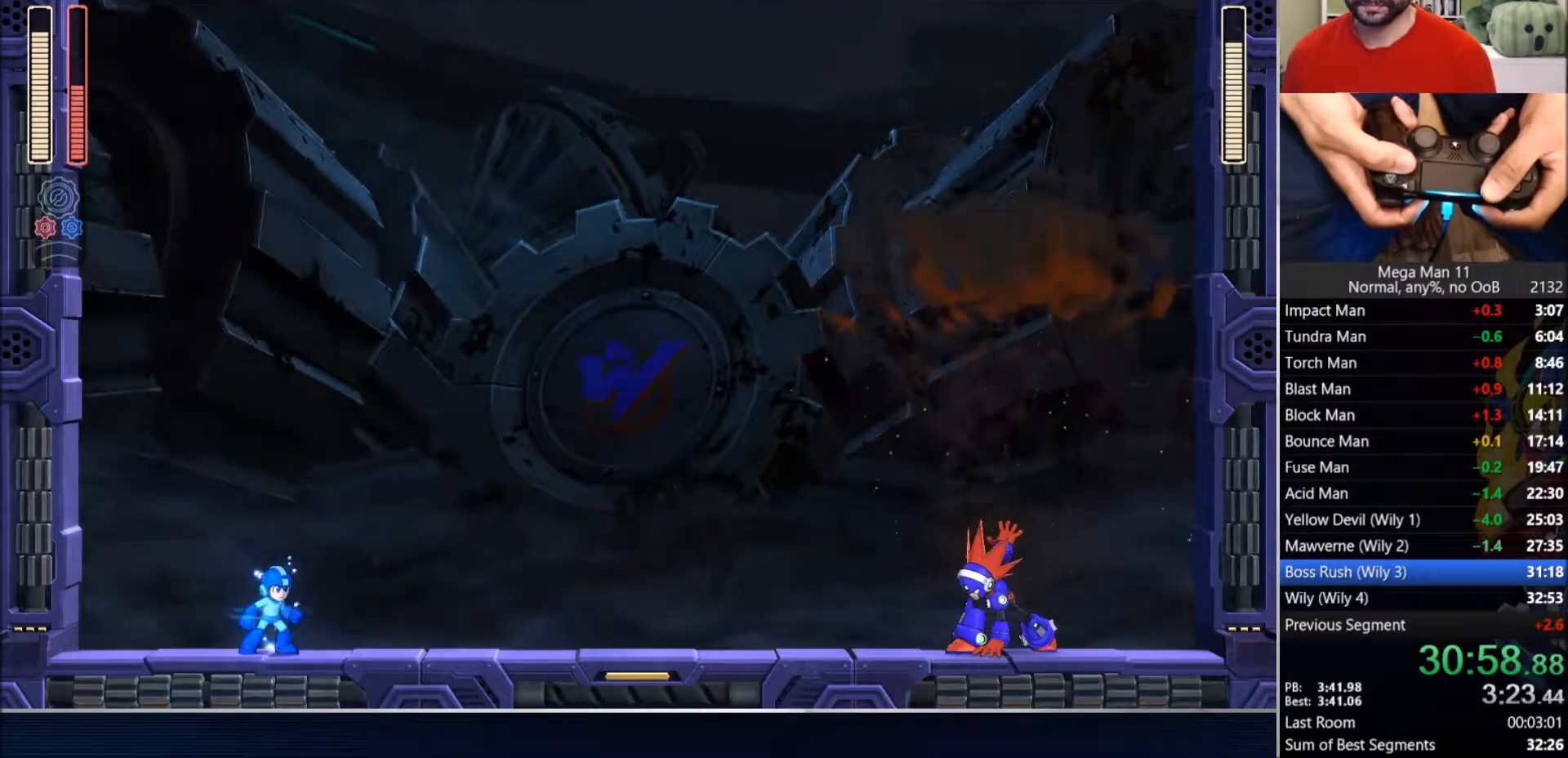
{"buttons": ["SQUARE", "DPAD_RIGHT"], "left_stick": "center", "right_stick": "center", "events": [[133, "CIRCLE", "up"]]}
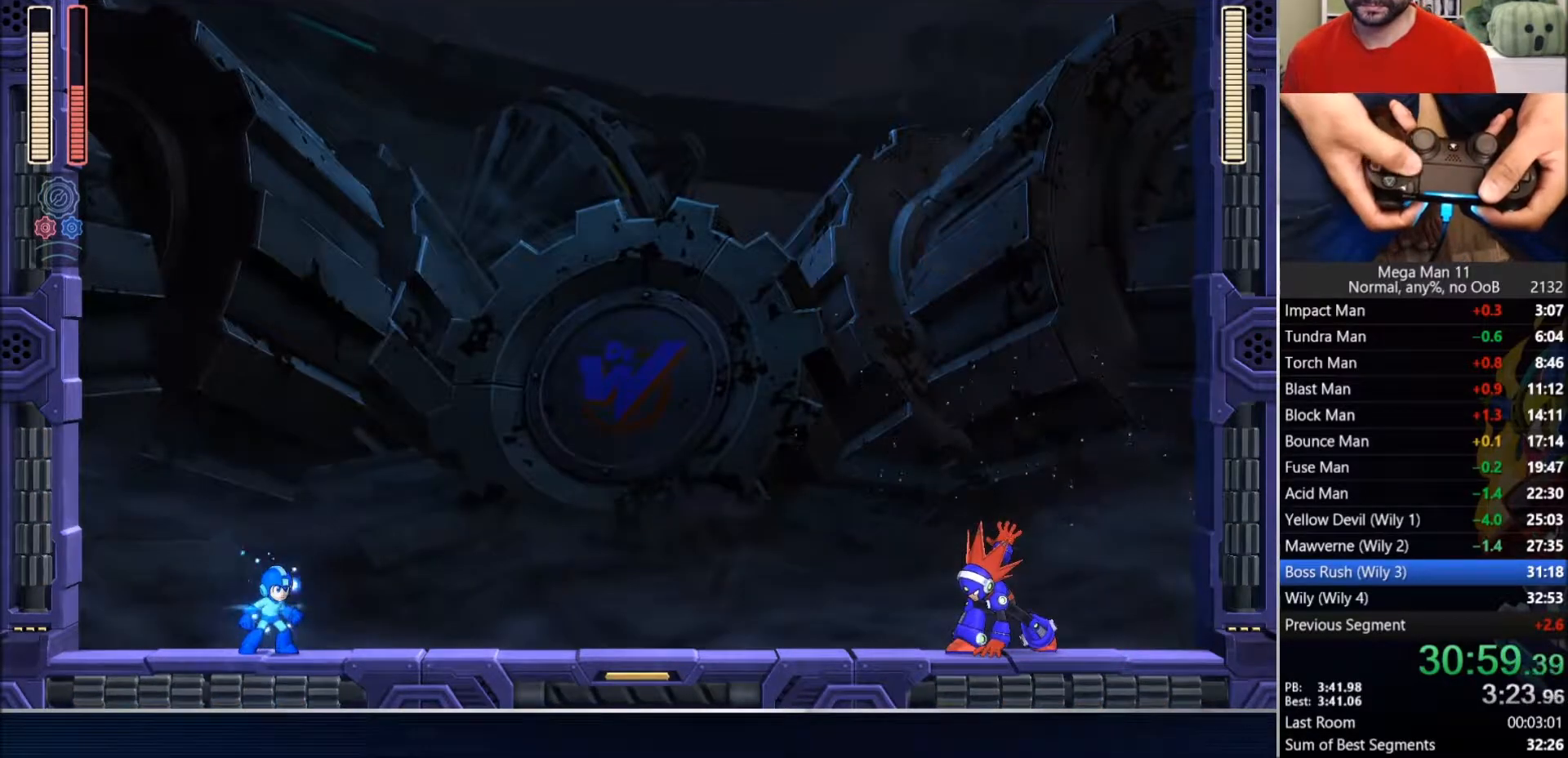
{"buttons": ["CIRCLE", "SQUARE", "DPAD_RIGHT"], "left_stick": "center", "right_stick": "center", "events": [[183, "CIRCLE", "down"]]}
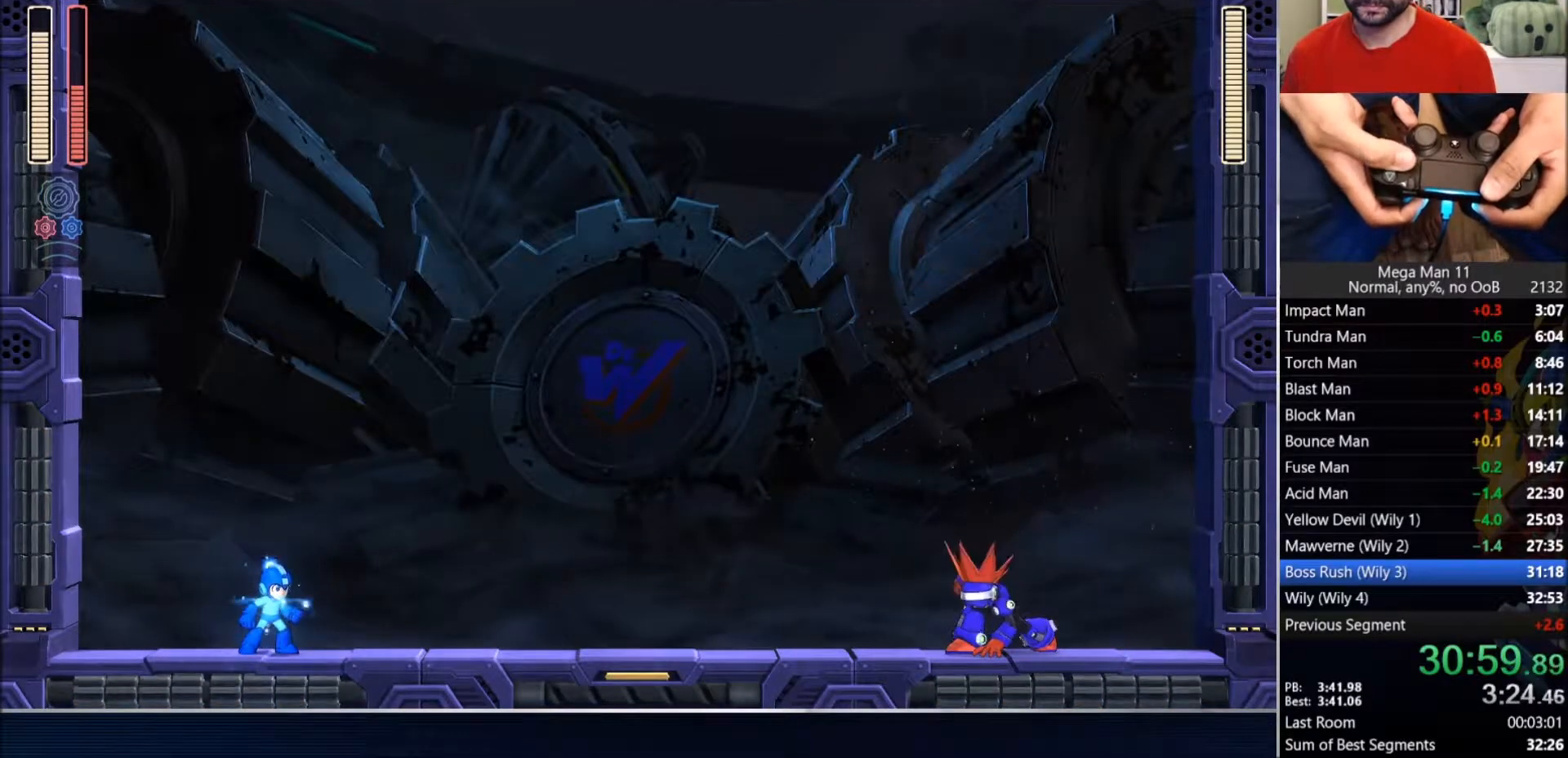
{"buttons": ["CIRCLE", "SQUARE", "DPAD_RIGHT"], "left_stick": "center", "right_stick": "center", "events": []}
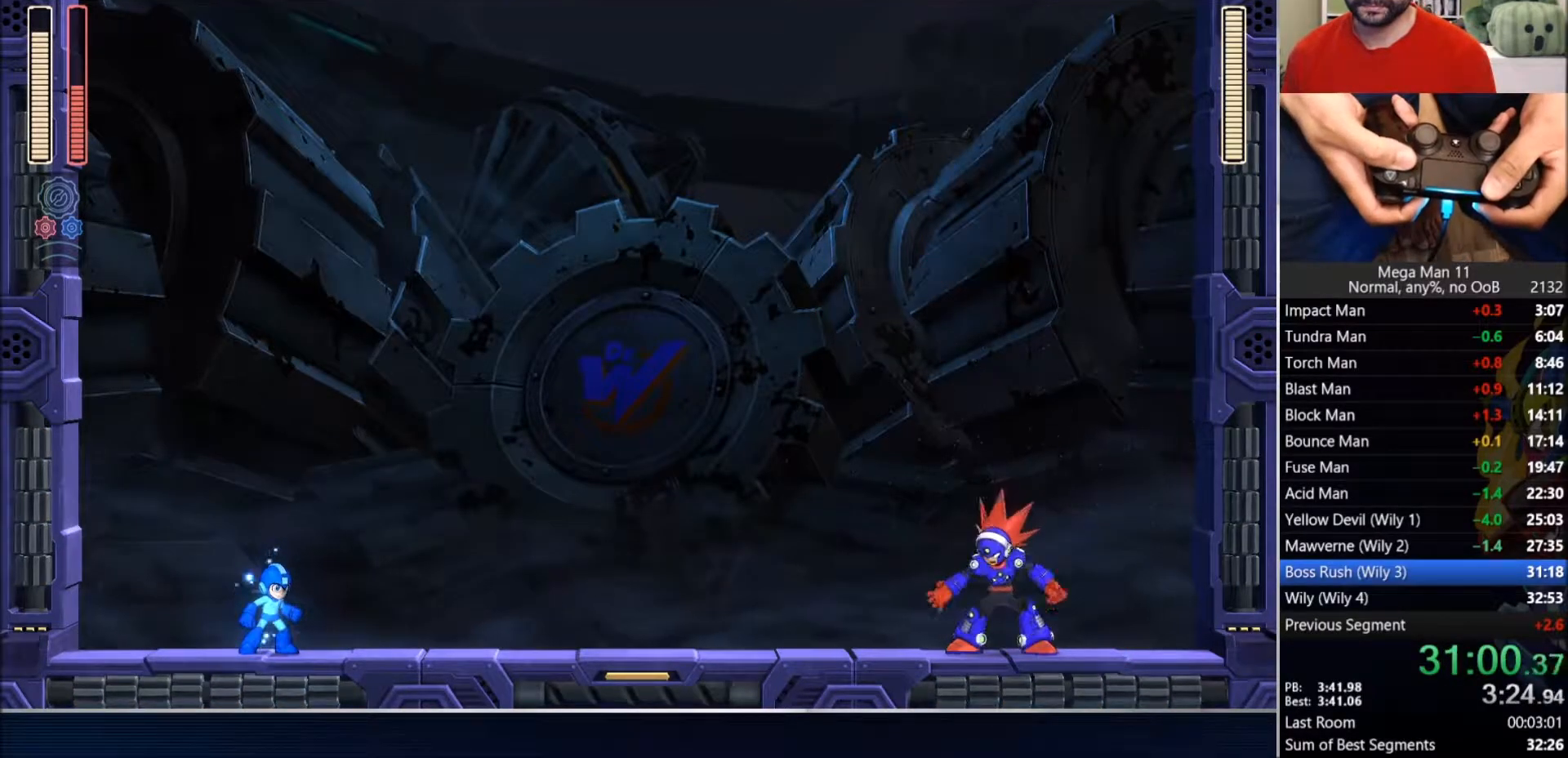
{"buttons": ["CIRCLE", "SQUARE", "DPAD_RIGHT"], "left_stick": "center", "right_stick": "center", "events": []}
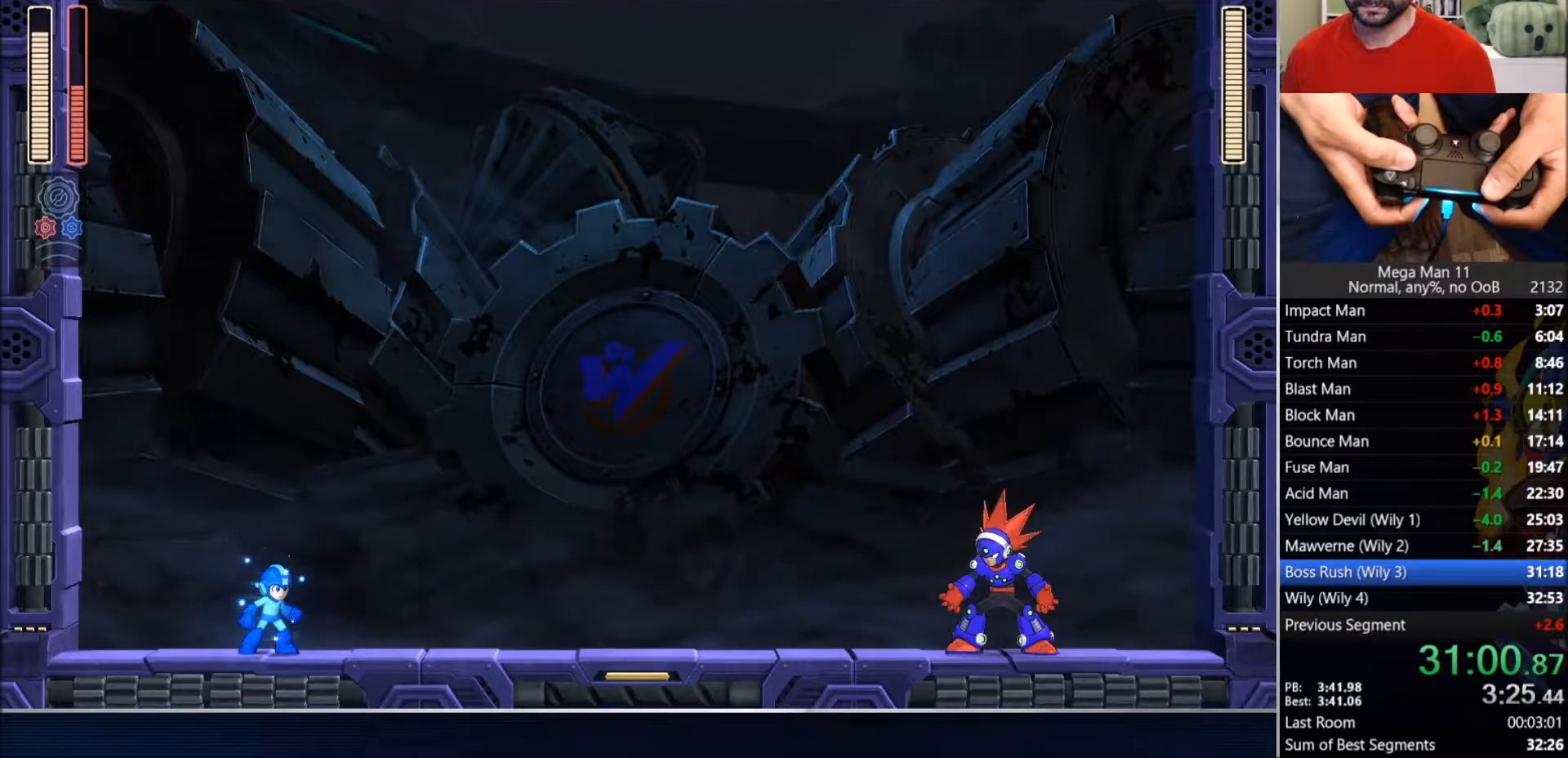
{"buttons": ["CIRCLE", "SQUARE", "DPAD_RIGHT"], "left_stick": "center", "right_stick": "center", "events": []}
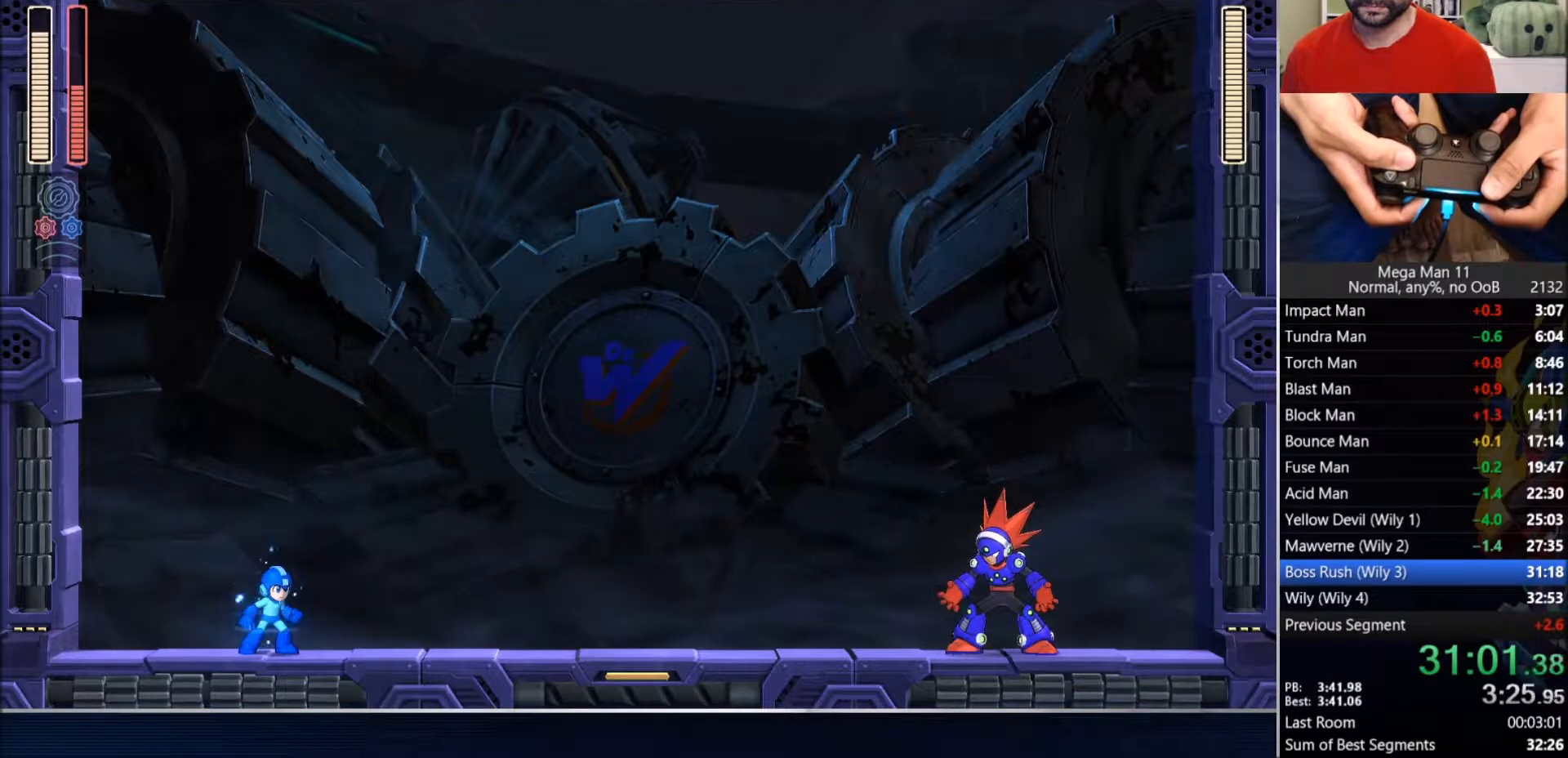
{"buttons": ["SQUARE", "DPAD_RIGHT"], "left_stick": "center", "right_stick": "center", "events": [[500, "CIRCLE", "up"]]}
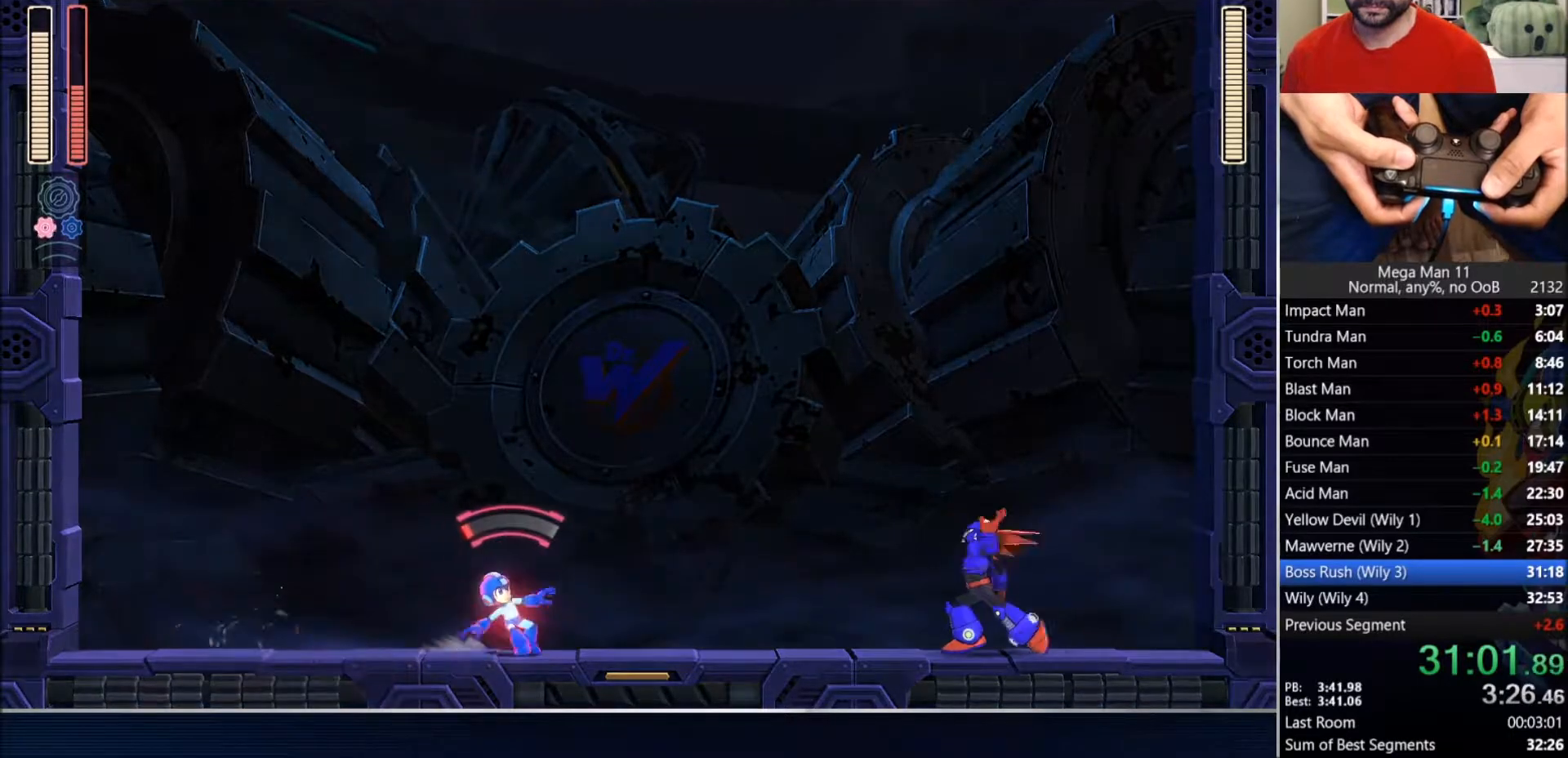
{"buttons": ["SQUARE", "DPAD_RIGHT"], "left_stick": "center", "right_stick": "center", "events": []}
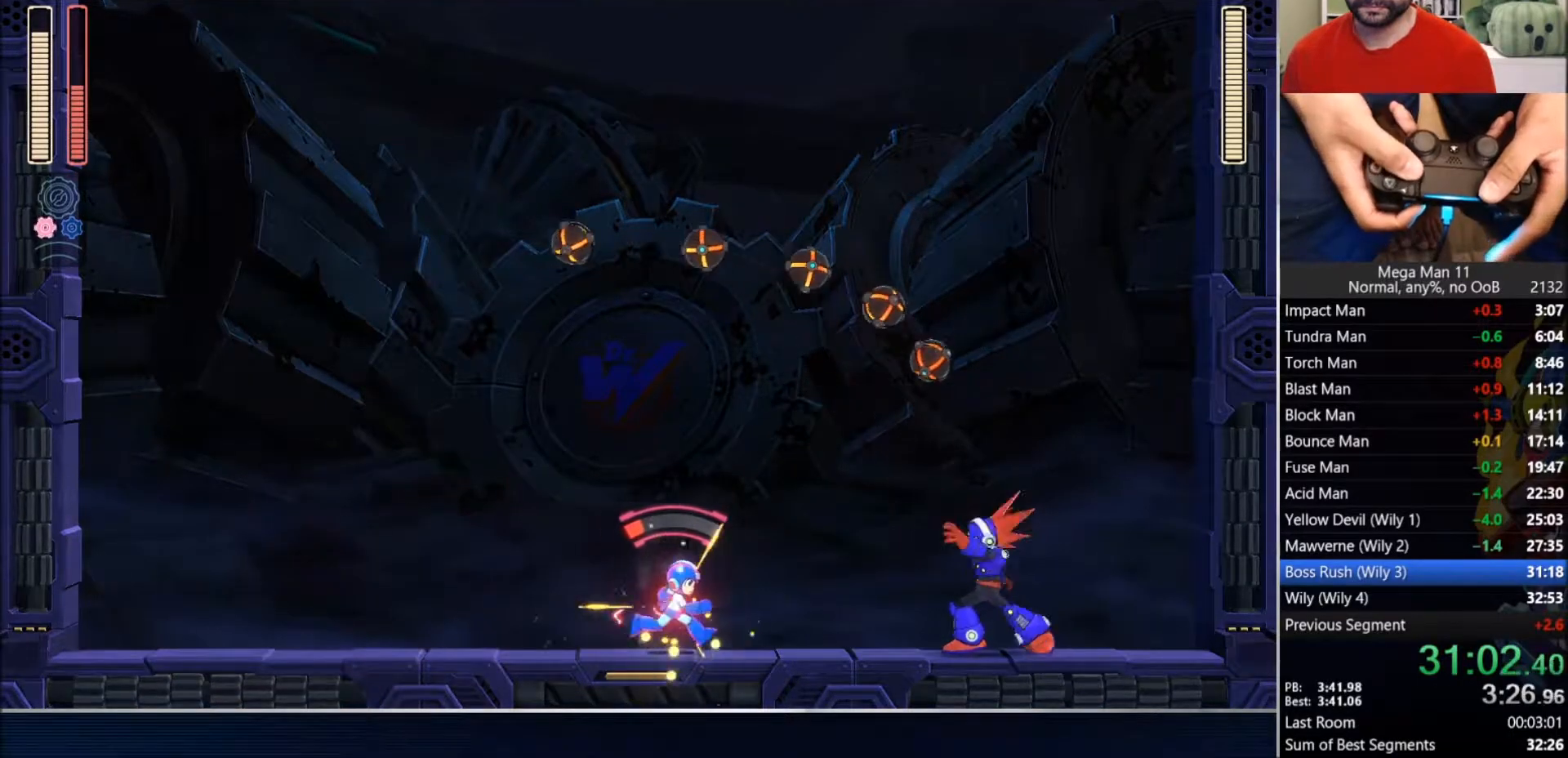
{"buttons": [], "left_stick": "center", "right_stick": "left", "events": [[167, "DPAD_RIGHT", "up"], [183, "CROSS", "down"], [283, "CROSS", "up"], [283, "SQUARE", "up"], [483, "right_stick", "left"]]}
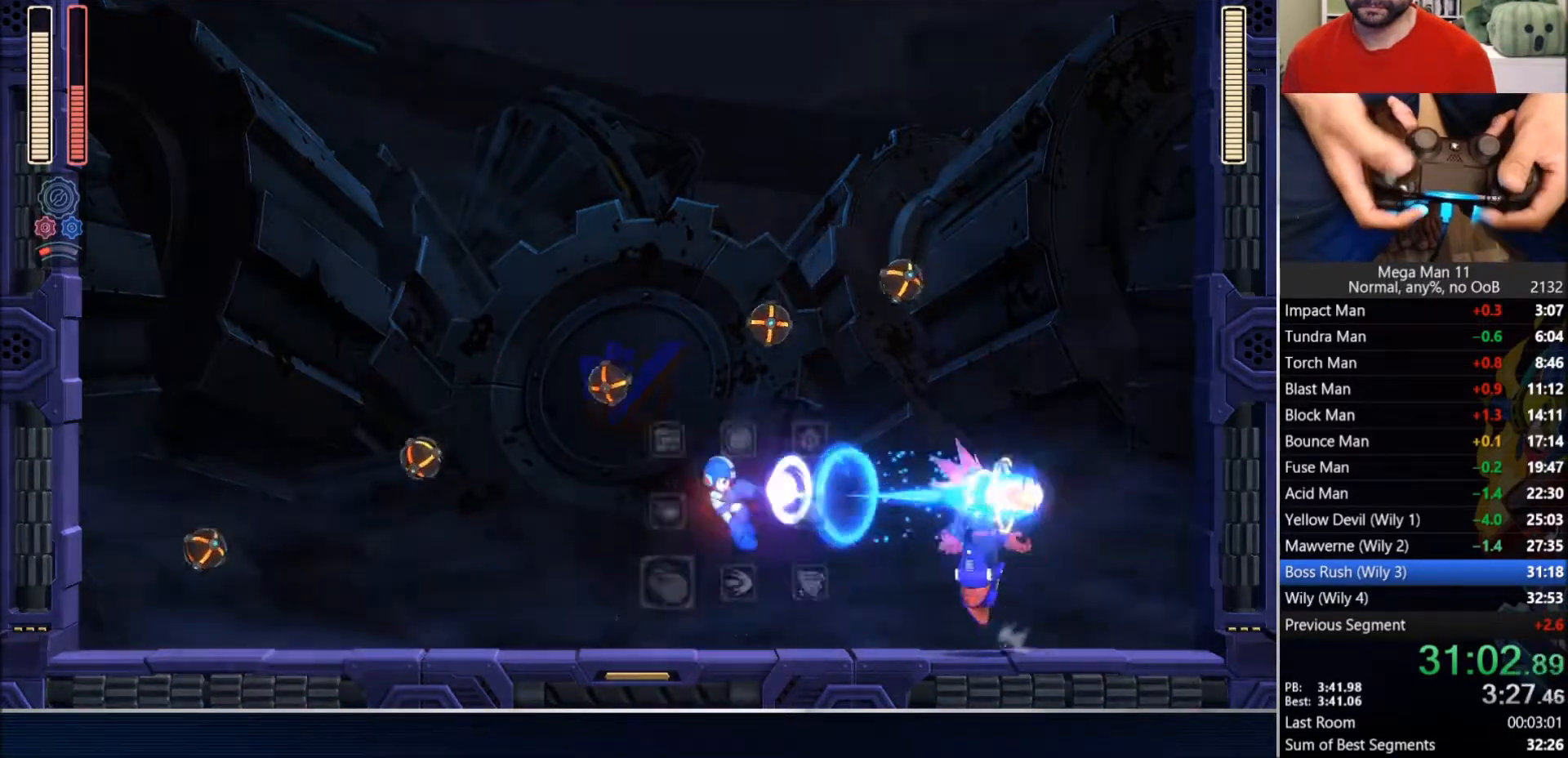
{"buttons": [], "left_stick": "center", "right_stick": "down-left", "events": [[117, "right_stick", "down-left"]]}
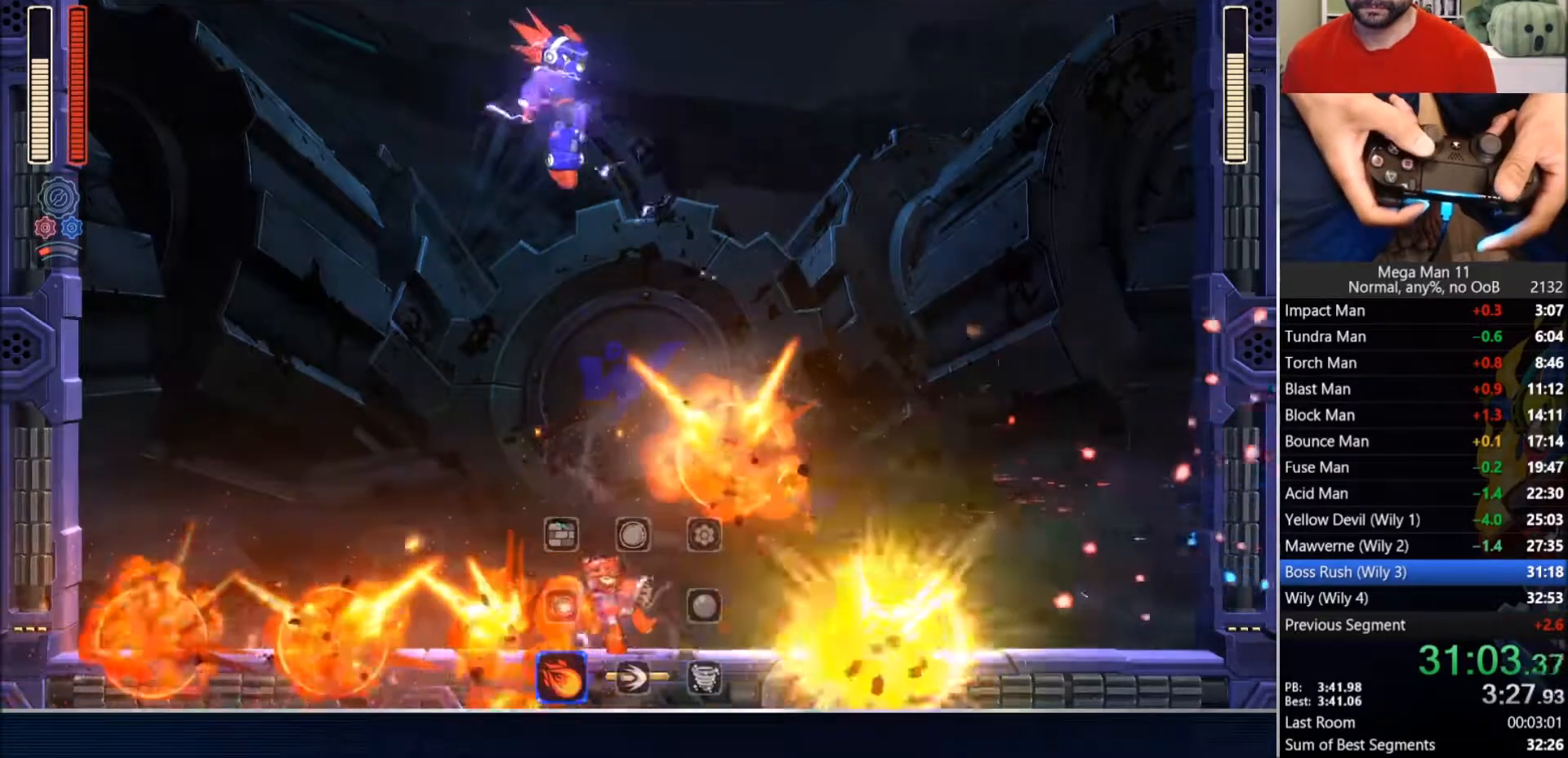
{"buttons": ["DPAD_LEFT"], "left_stick": "center", "right_stick": "down-left", "events": [[500, "DPAD_LEFT", "down"]]}